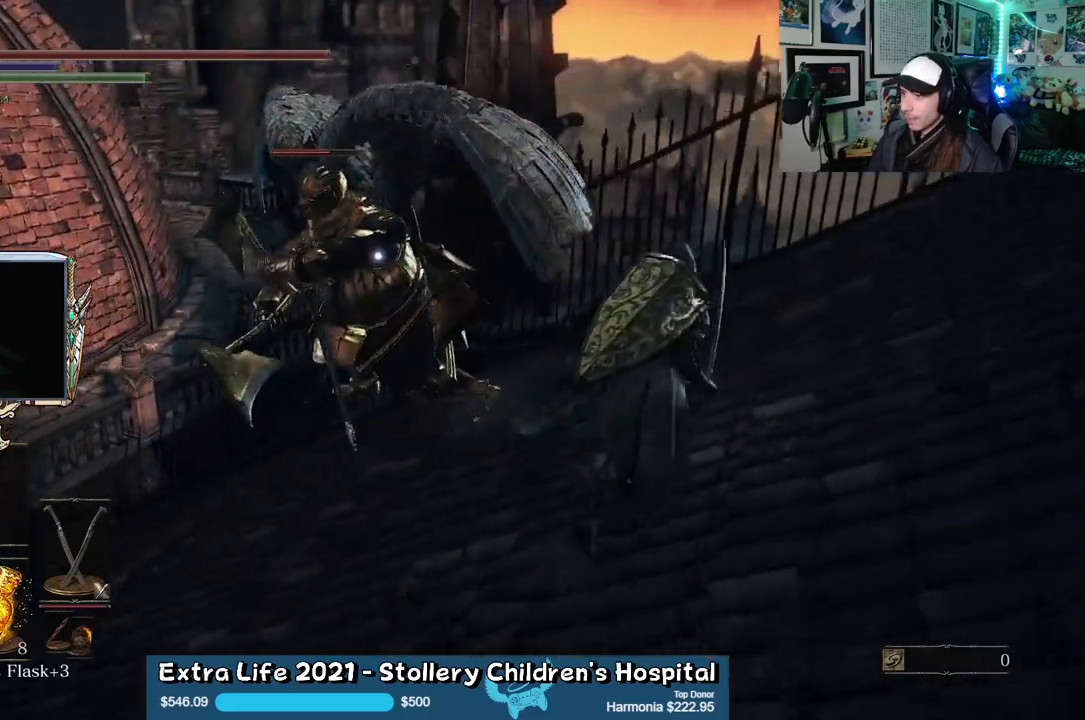
Gameplay with a controller (Xbox layout); each line is a JSON object with the inputs held at the frame after it. "events" lists button and stick changes between this image and that frame as [ms after this image, input, new state], when the widget could be followed in between.
{"buttons": ["B"], "left_stick": "up", "right_stick": "center", "events": [[100, "left_stick", "up"]]}
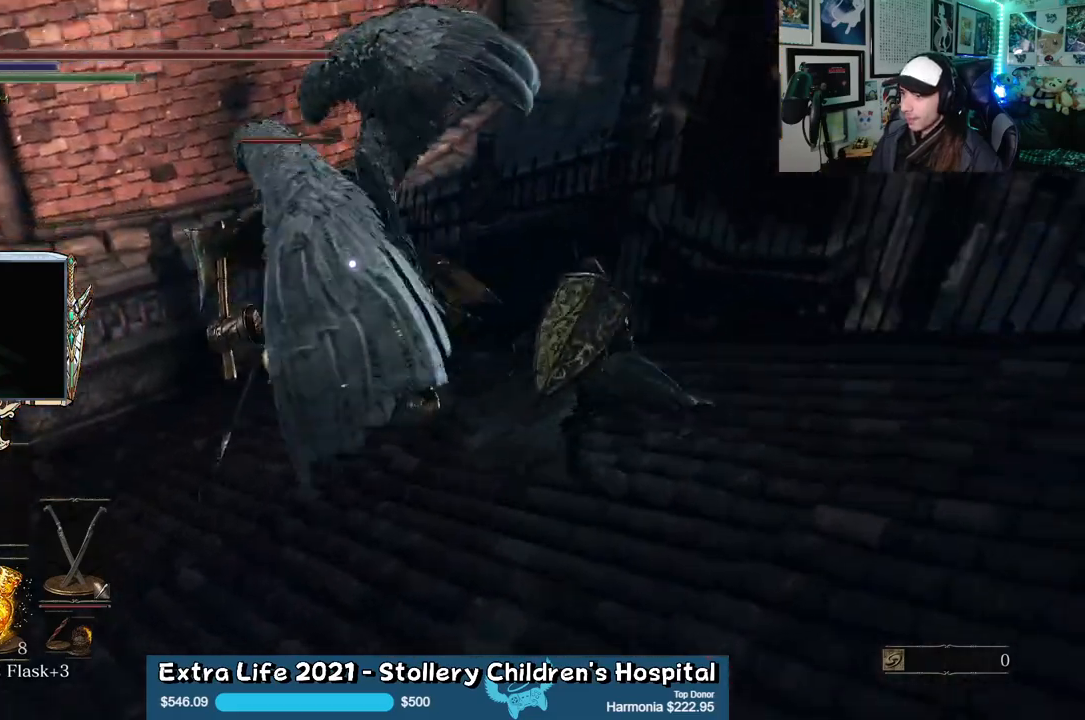
{"buttons": ["R1"], "left_stick": "center", "right_stick": "center", "events": [[33, "B", "up"], [300, "left_stick", "up-left"], [483, "R1", "down"], [500, "left_stick", "center"]]}
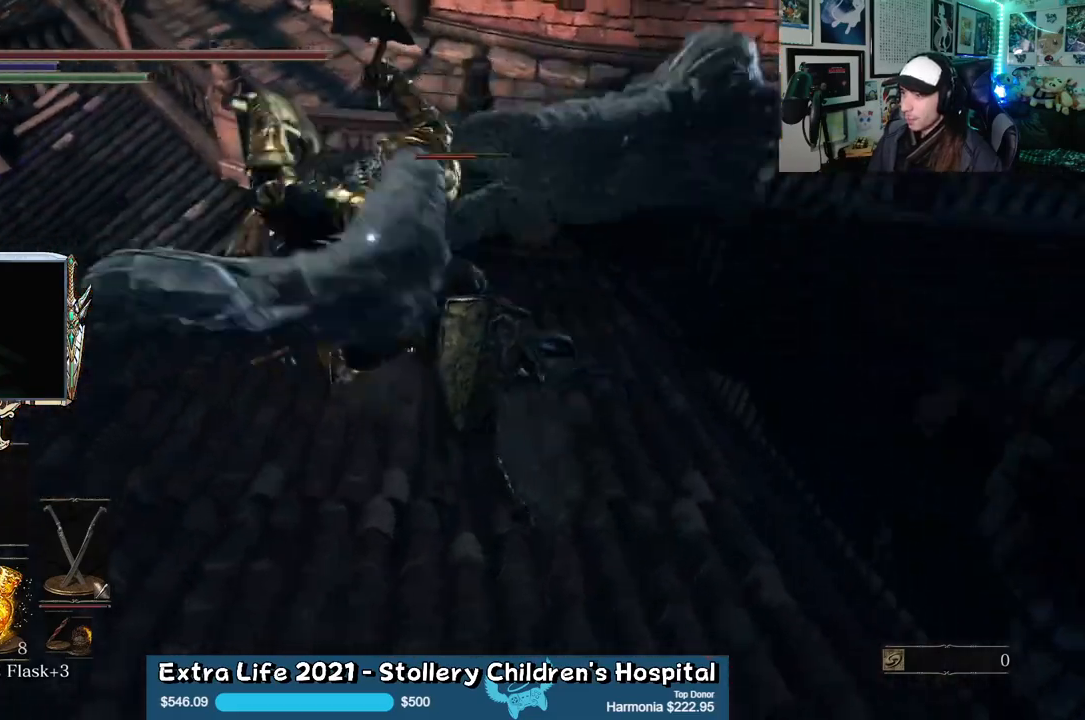
{"buttons": [], "left_stick": "up", "right_stick": "center", "events": [[33, "R1", "up"], [300, "left_stick", "up"]]}
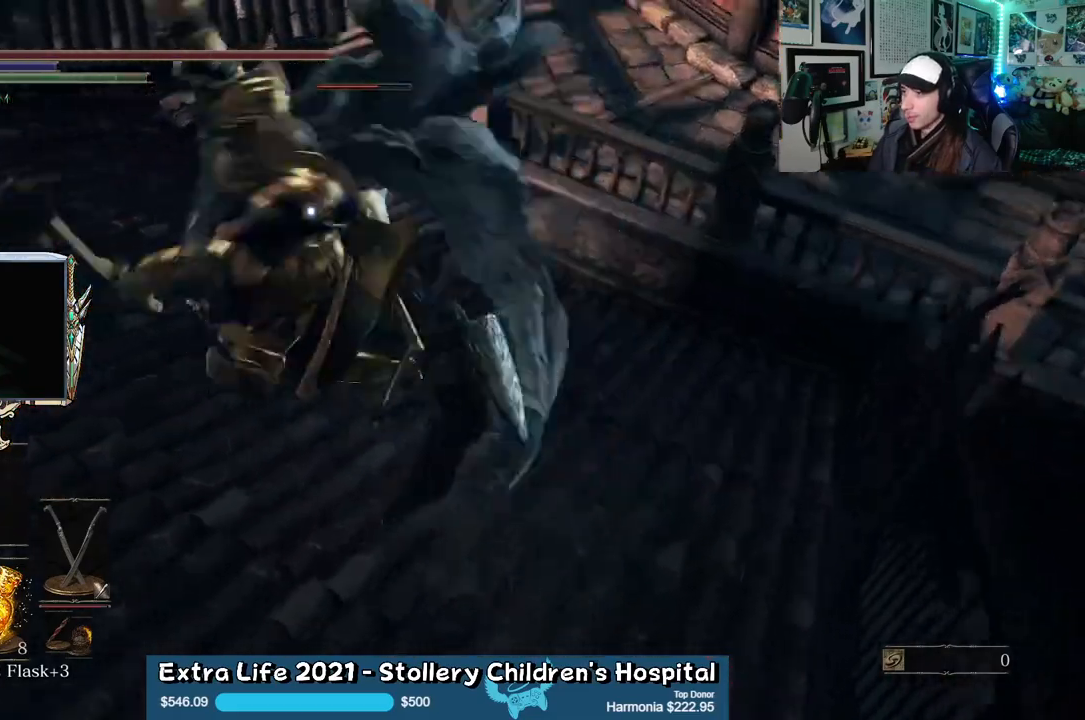
{"buttons": ["L1"], "left_stick": "up", "right_stick": "center", "events": [[400, "L1", "down"]]}
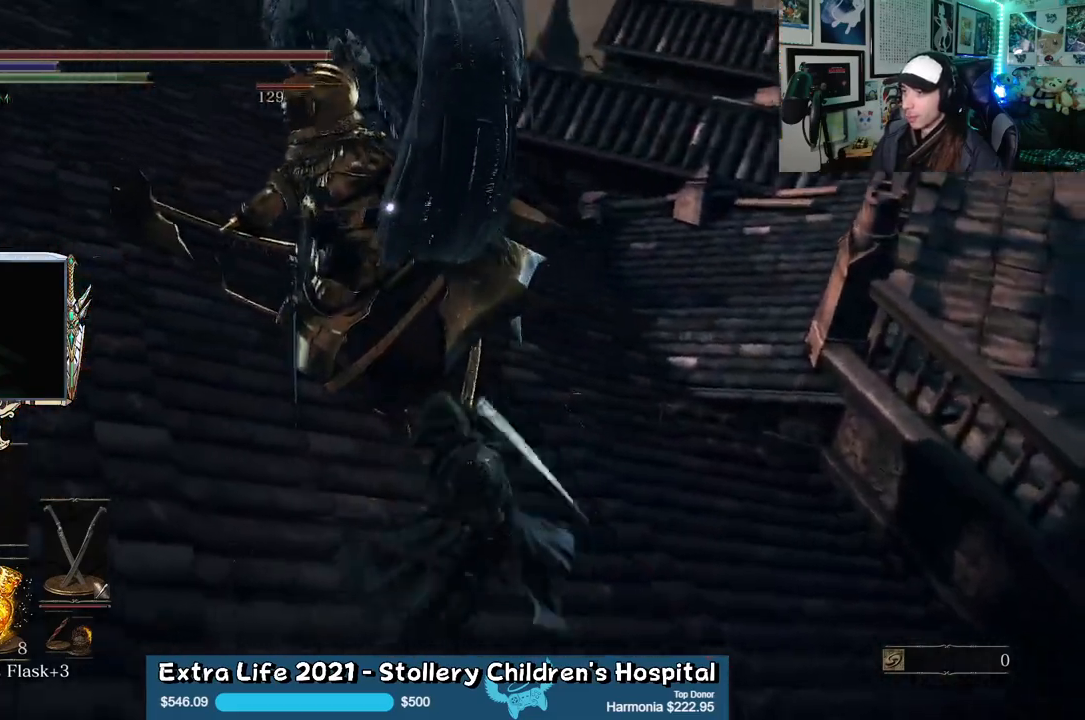
{"buttons": [], "left_stick": "up", "right_stick": "center", "events": [[17, "L1", "up"]]}
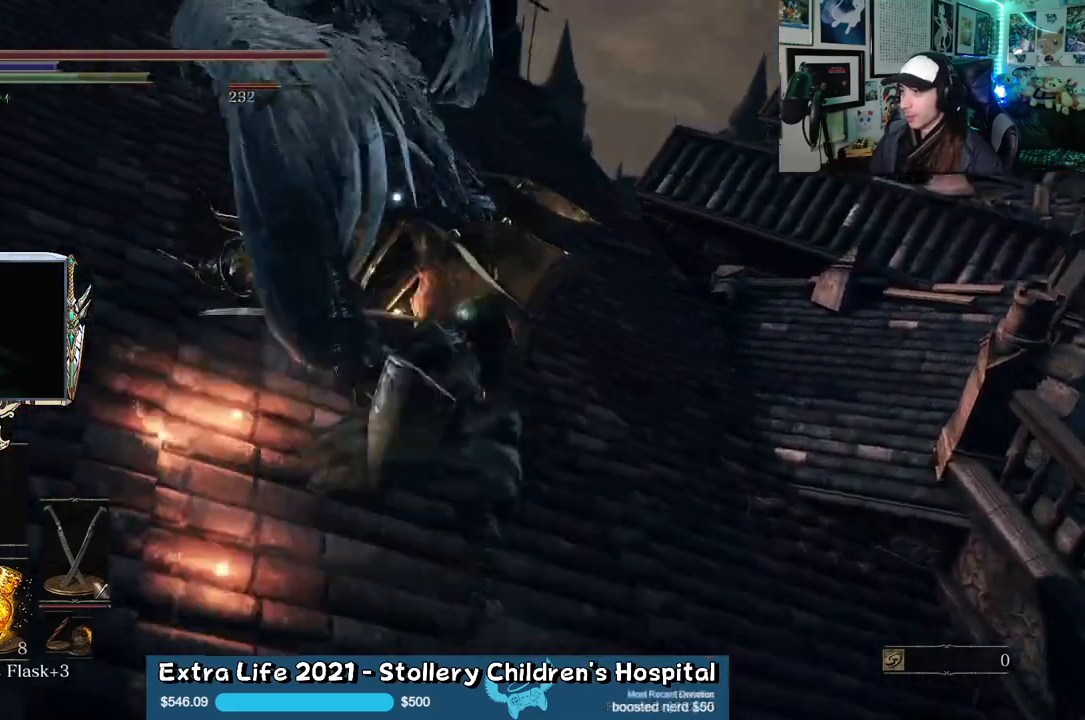
{"buttons": [], "left_stick": "up", "right_stick": "center", "events": [[50, "L1", "down"], [167, "L1", "up"], [250, "L1", "down"], [367, "L1", "up"]]}
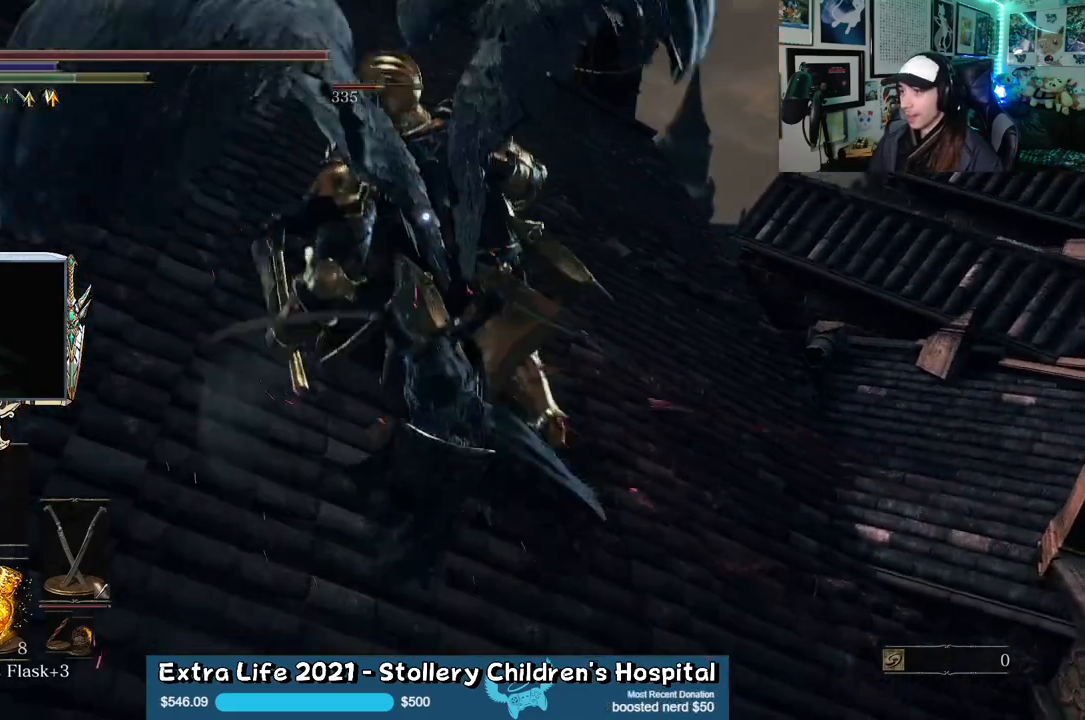
{"buttons": [], "left_stick": "up", "right_stick": "center", "events": [[83, "L1", "down"], [183, "L1", "up"]]}
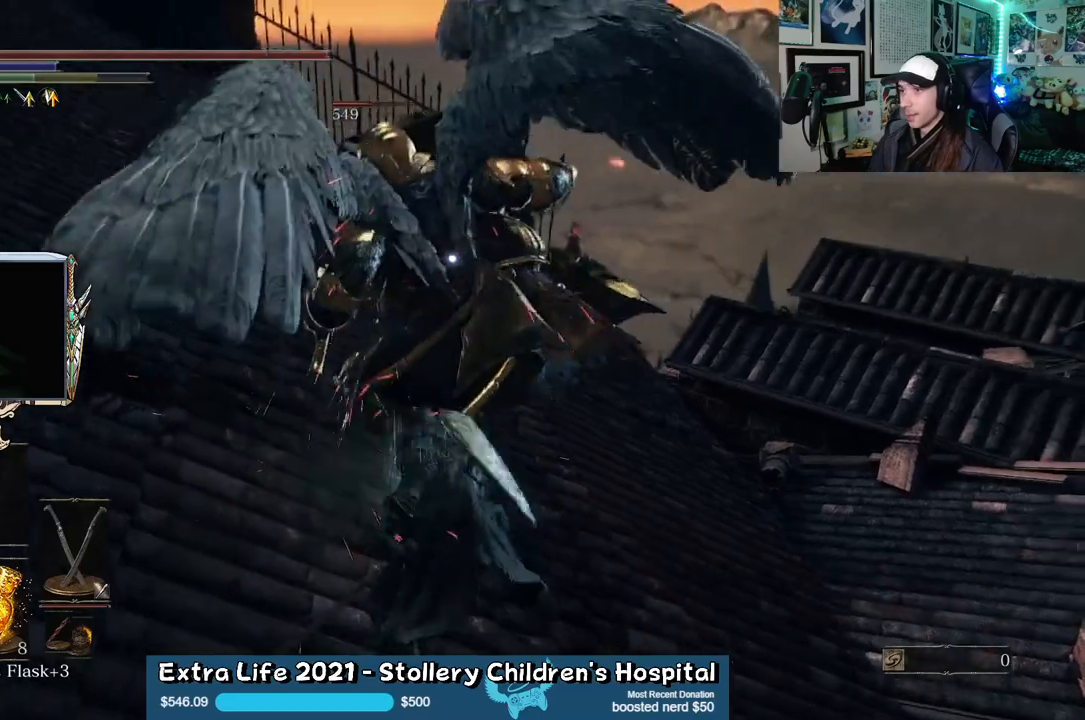
{"buttons": [], "left_stick": "up", "right_stick": "center", "events": []}
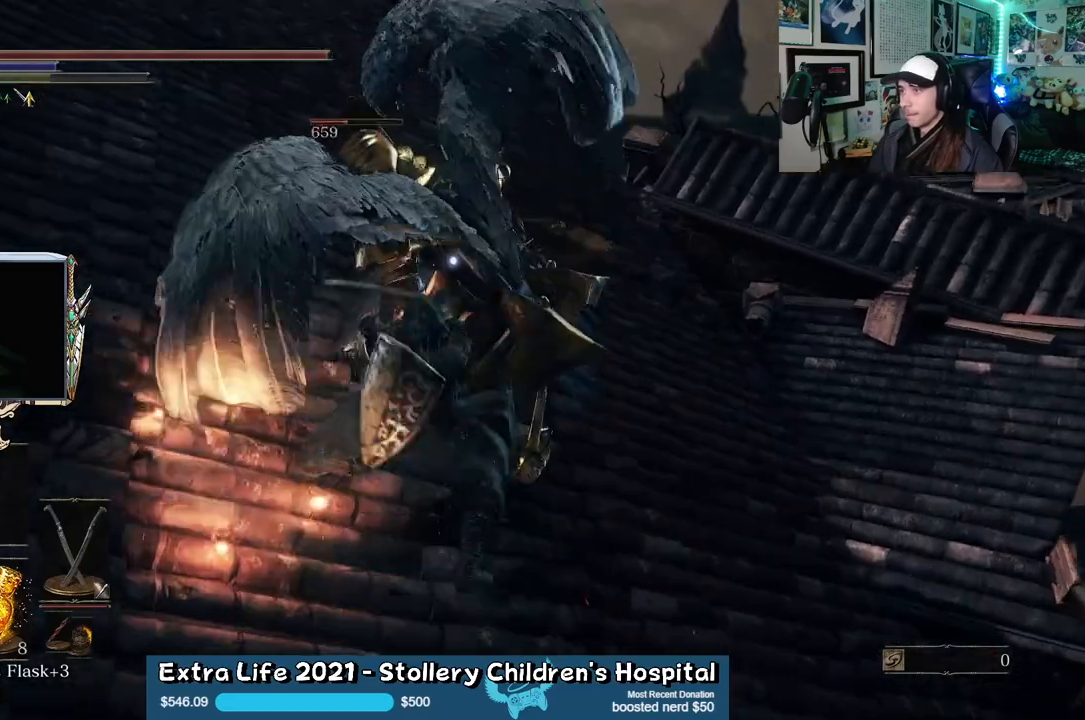
{"buttons": [], "left_stick": "up", "right_stick": "center", "events": [[67, "L1", "down"], [200, "L1", "up"]]}
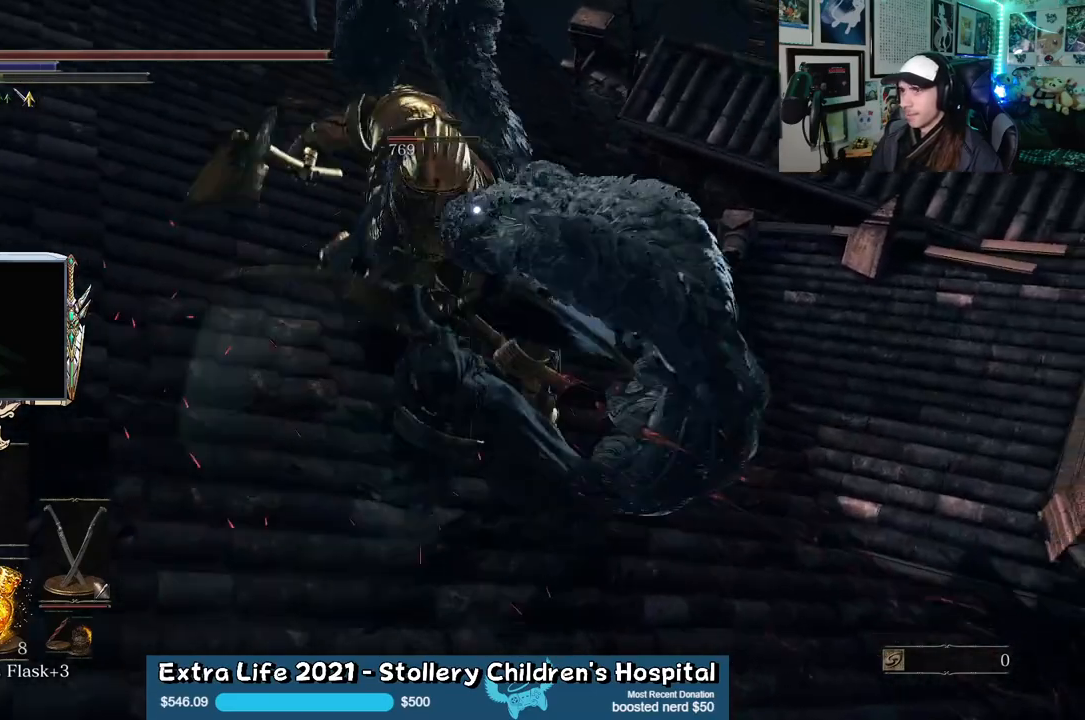
{"buttons": [], "left_stick": "down", "right_stick": "center", "events": [[217, "left_stick", "right"], [350, "left_stick", "down"]]}
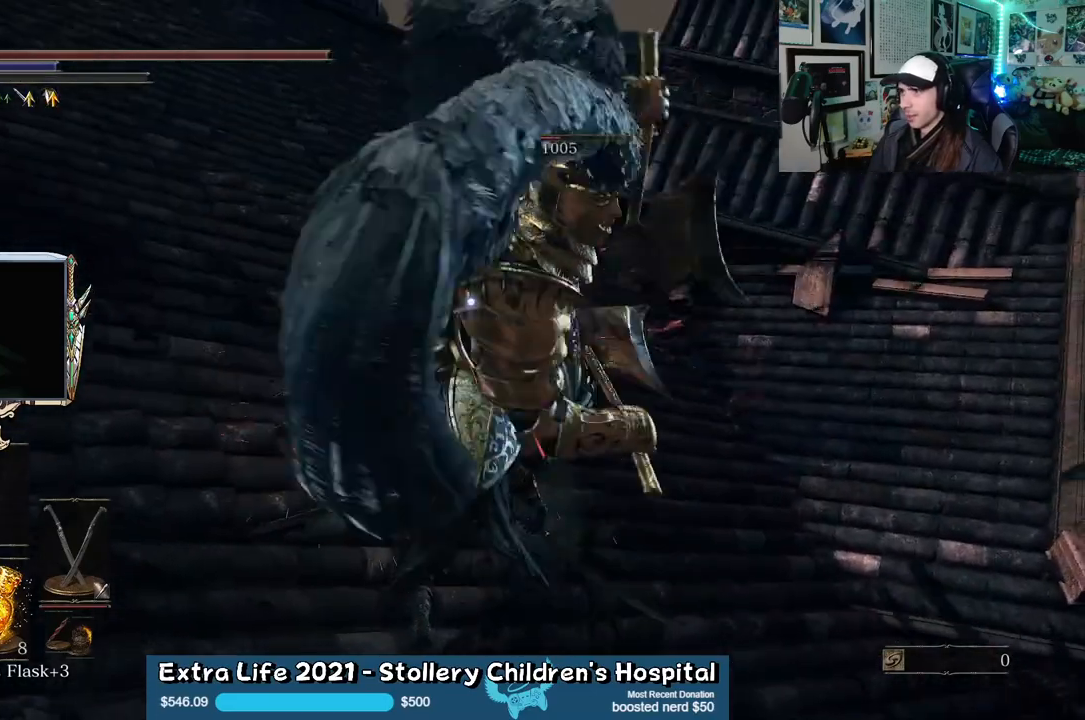
{"buttons": [], "left_stick": "down-left", "right_stick": "center", "events": [[233, "B", "down"], [250, "left_stick", "down-left"], [317, "B", "up"]]}
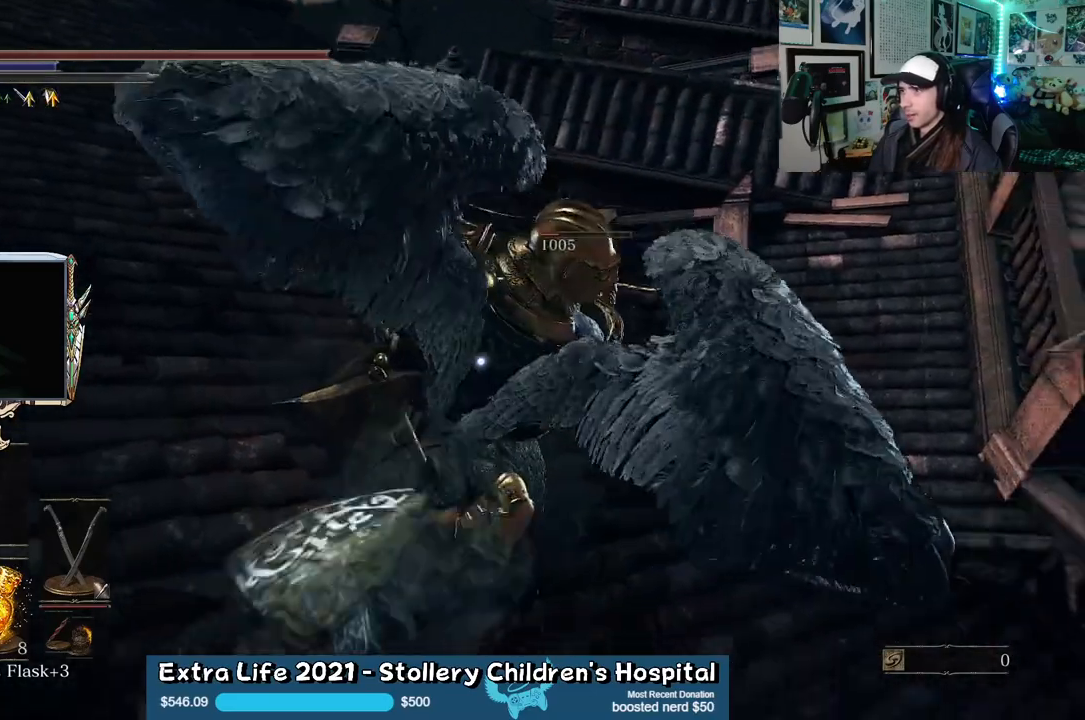
{"buttons": [], "left_stick": "down-left", "right_stick": "center", "events": []}
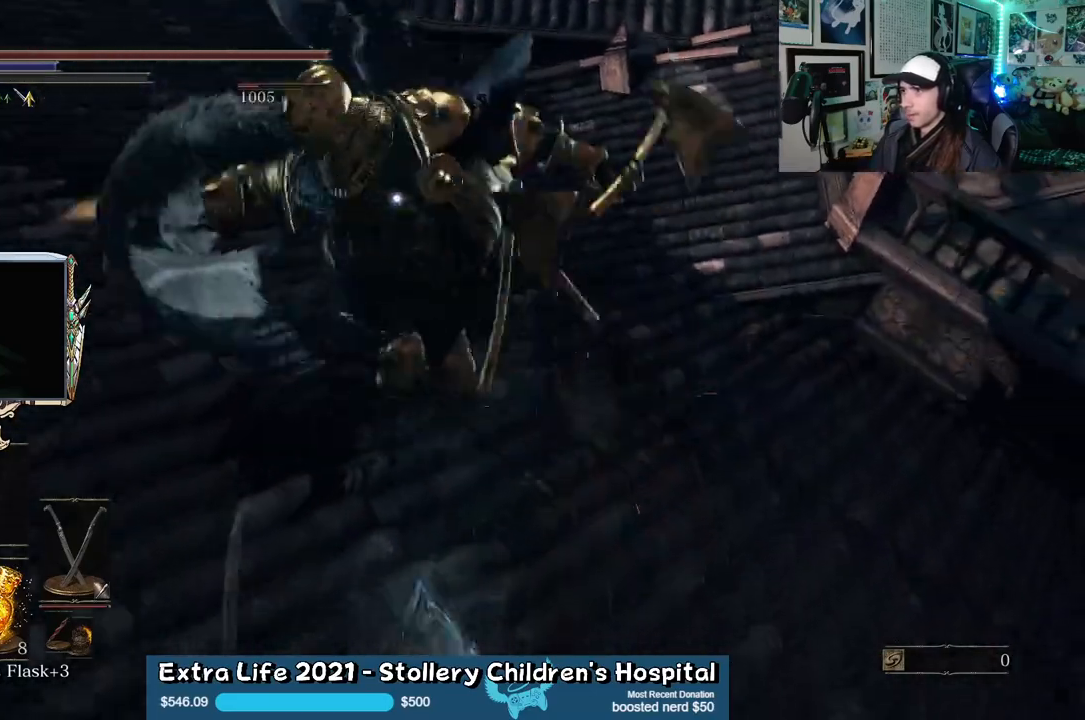
{"buttons": [], "left_stick": "down-left", "right_stick": "center", "events": [[383, "B", "down"], [483, "B", "up"]]}
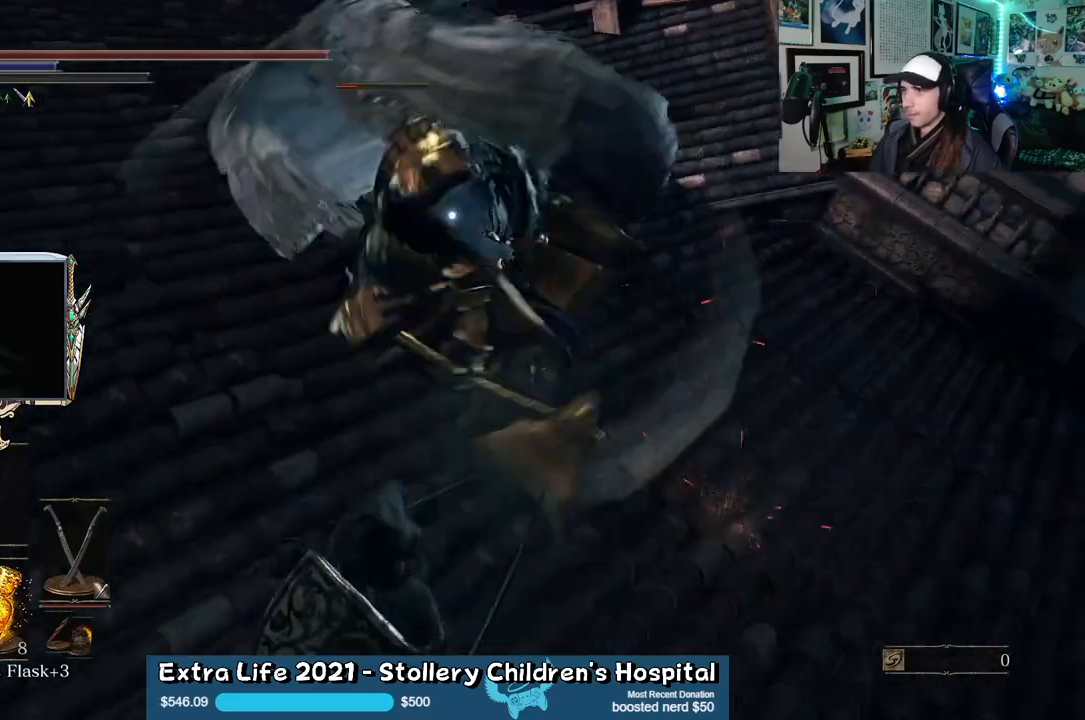
{"buttons": [], "left_stick": "left", "right_stick": "center", "events": [[300, "left_stick", "left"]]}
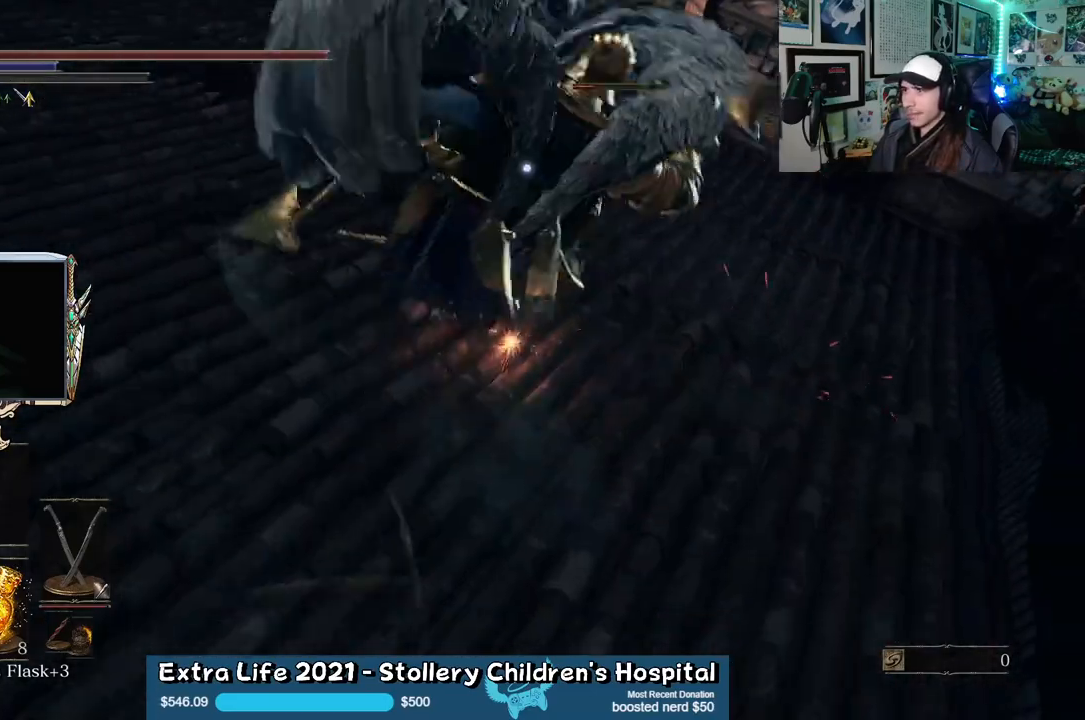
{"buttons": [], "left_stick": "left", "right_stick": "center", "events": [[133, "B", "down"], [250, "B", "up"], [367, "B", "down"], [467, "B", "up"]]}
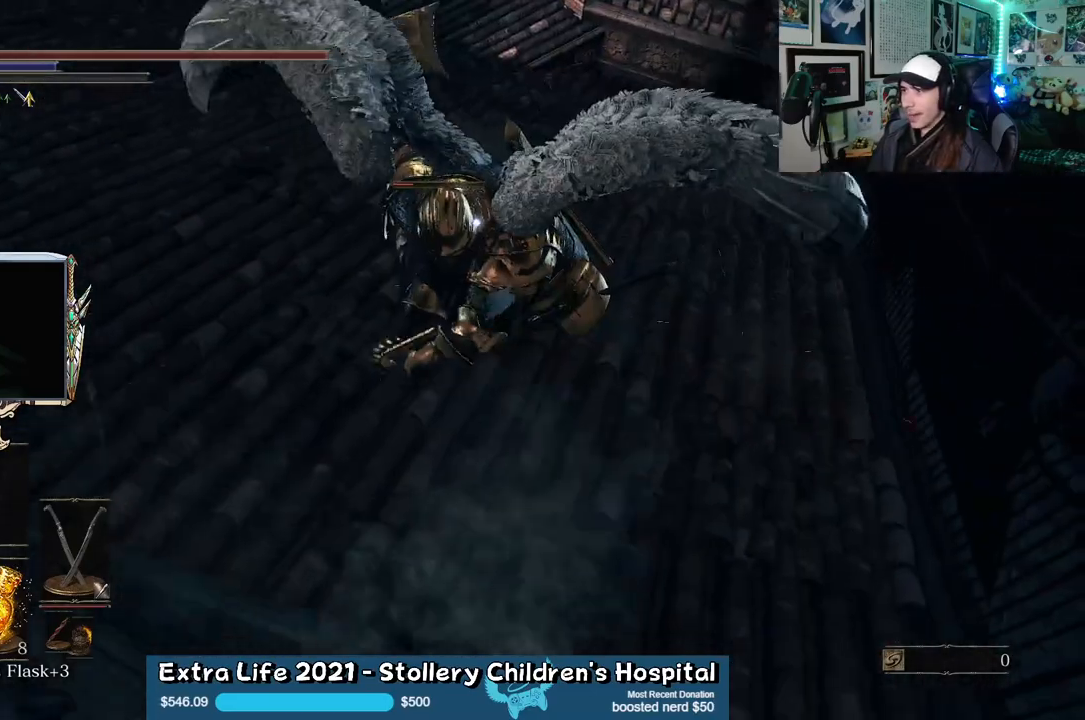
{"buttons": [], "left_stick": "up", "right_stick": "center", "events": [[117, "left_stick", "up-left"], [267, "left_stick", "up"]]}
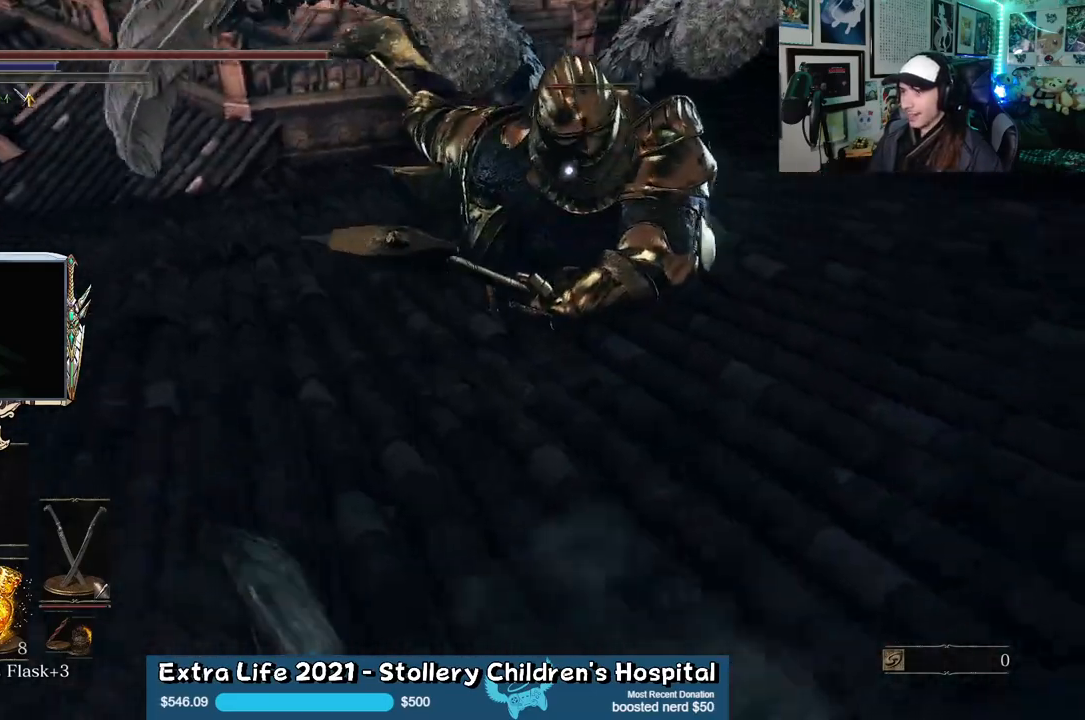
{"buttons": [], "left_stick": "up-left", "right_stick": "center", "events": [[150, "left_stick", "up-left"]]}
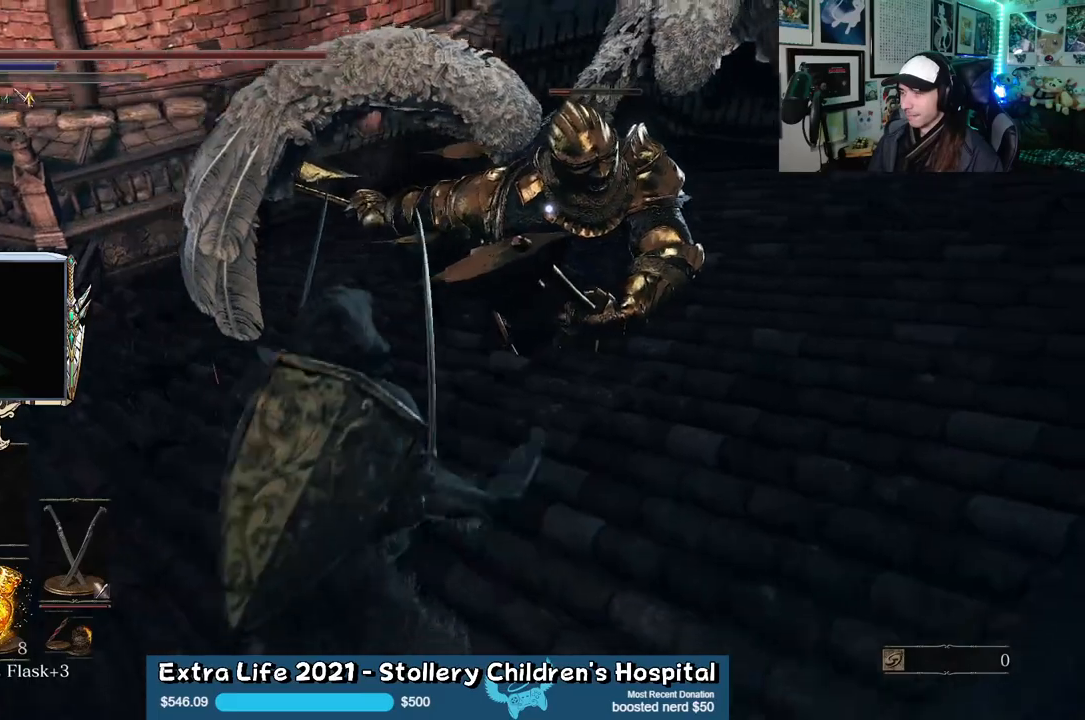
{"buttons": [], "left_stick": "up-left", "right_stick": "center", "events": [[167, "left_stick", "up"], [433, "left_stick", "up-left"]]}
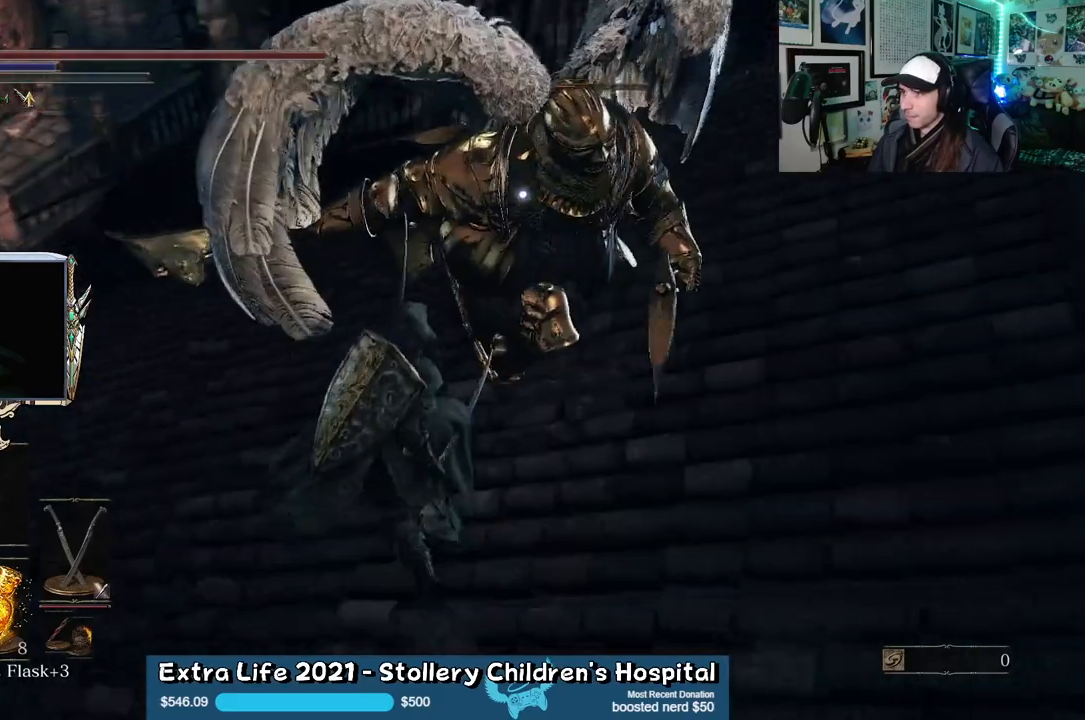
{"buttons": [], "left_stick": "down-left", "right_stick": "center", "events": [[50, "left_stick", "left"], [467, "left_stick", "down-left"]]}
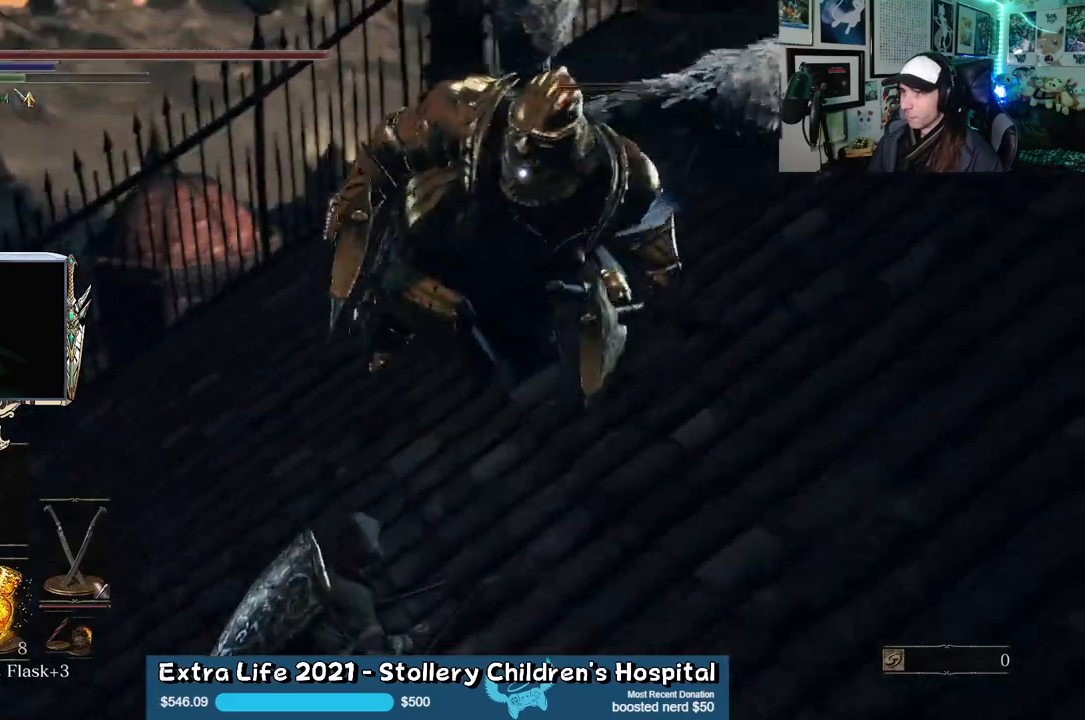
{"buttons": [], "left_stick": "down", "right_stick": "center", "events": [[350, "left_stick", "down"]]}
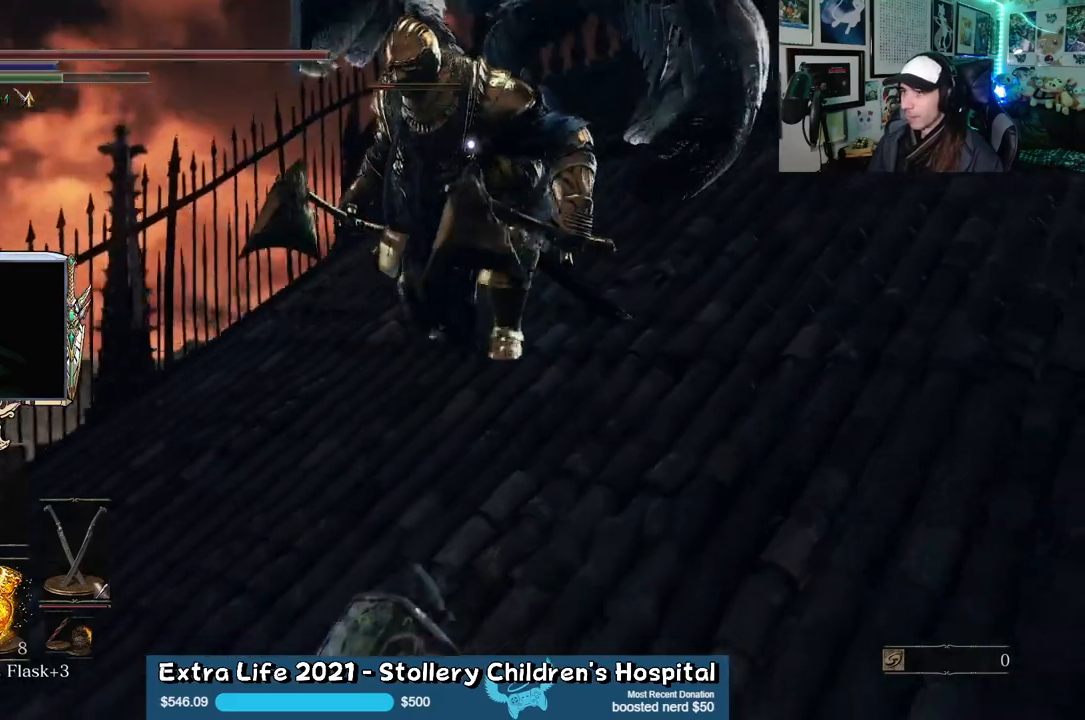
{"buttons": [], "left_stick": "down-left", "right_stick": "center", "events": [[33, "left_stick", "down-right"], [433, "left_stick", "down-left"]]}
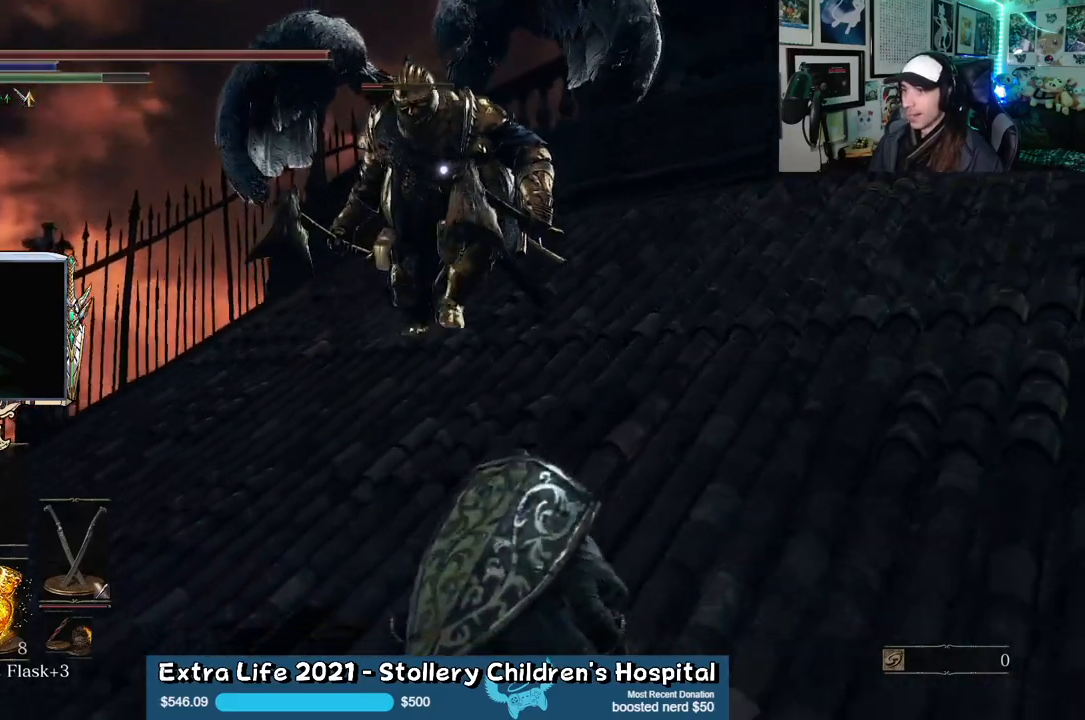
{"buttons": [], "left_stick": "up-left", "right_stick": "center", "events": [[100, "left_stick", "up-left"]]}
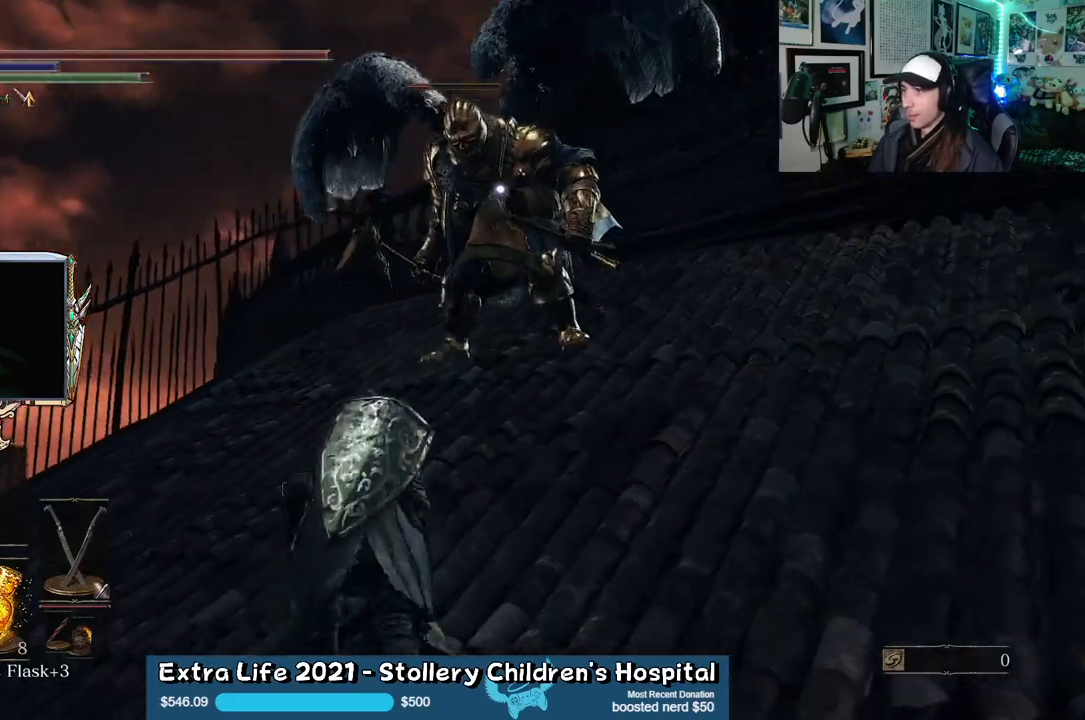
{"buttons": [], "left_stick": "up-left", "right_stick": "center", "events": []}
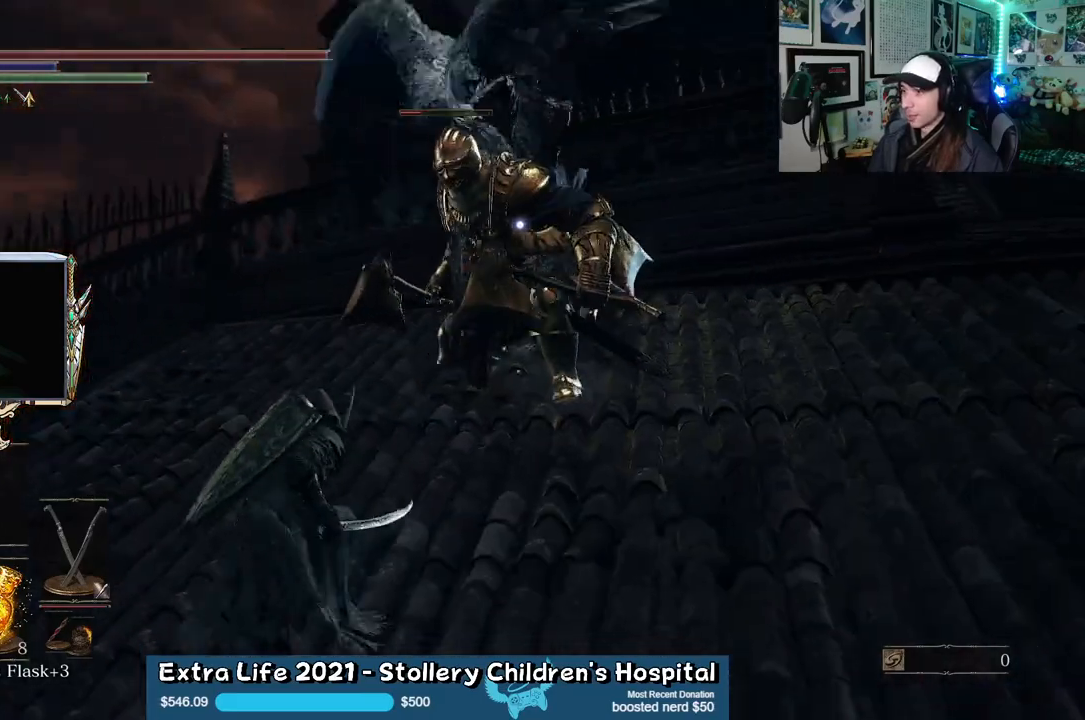
{"buttons": [], "left_stick": "up-left", "right_stick": "center", "events": []}
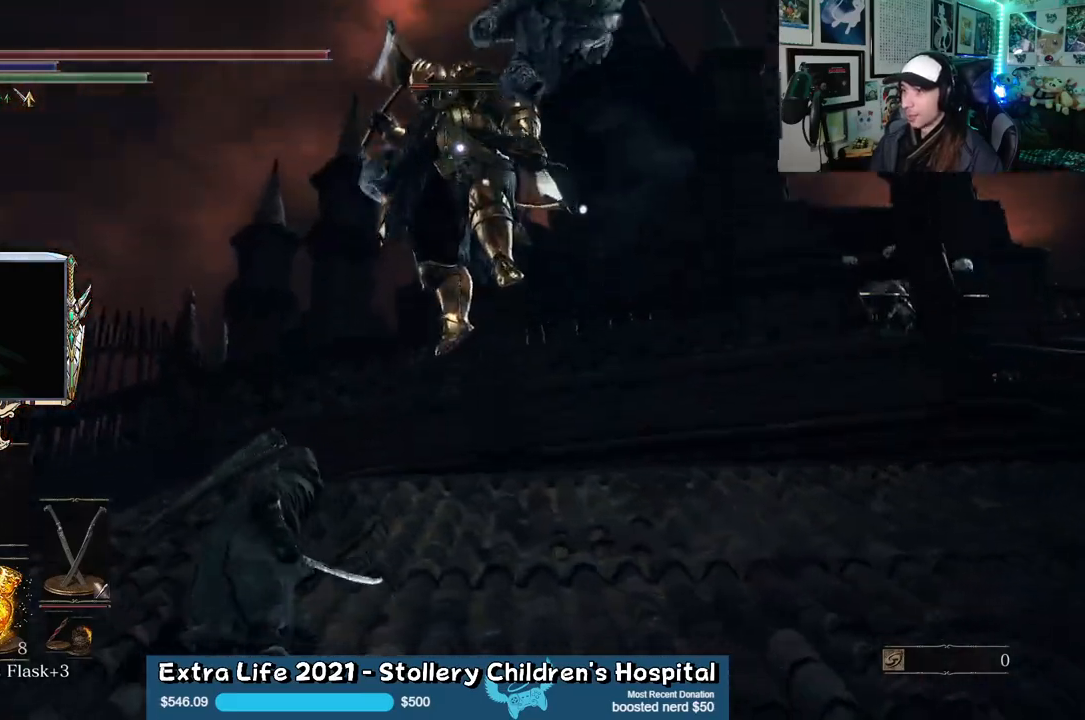
{"buttons": [], "left_stick": "up-left", "right_stick": "center", "events": [[400, "B", "down"], [467, "B", "up"]]}
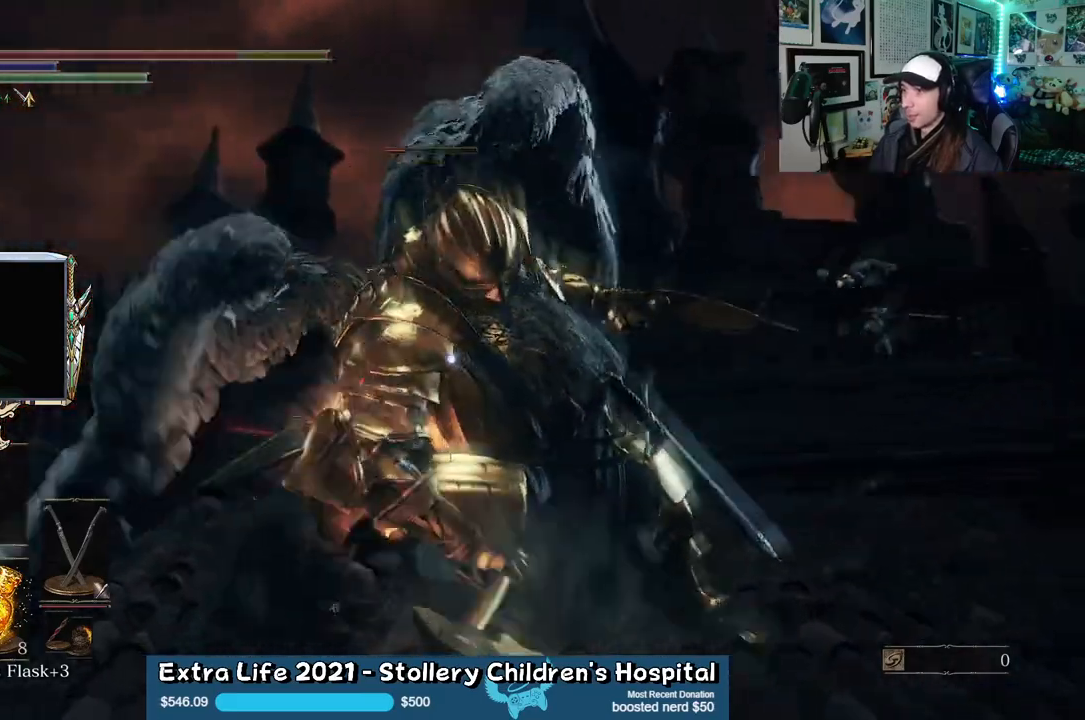
{"buttons": [], "left_stick": "up", "right_stick": "center", "events": [[117, "left_stick", "up"]]}
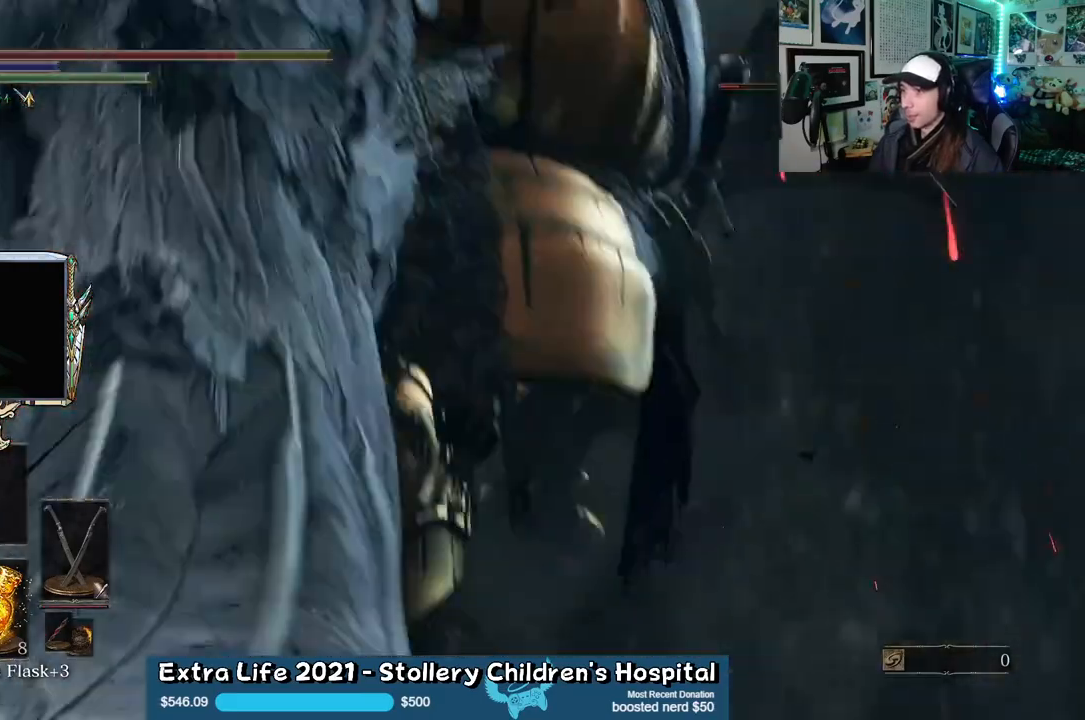
{"buttons": [], "left_stick": "up", "right_stick": "center", "events": []}